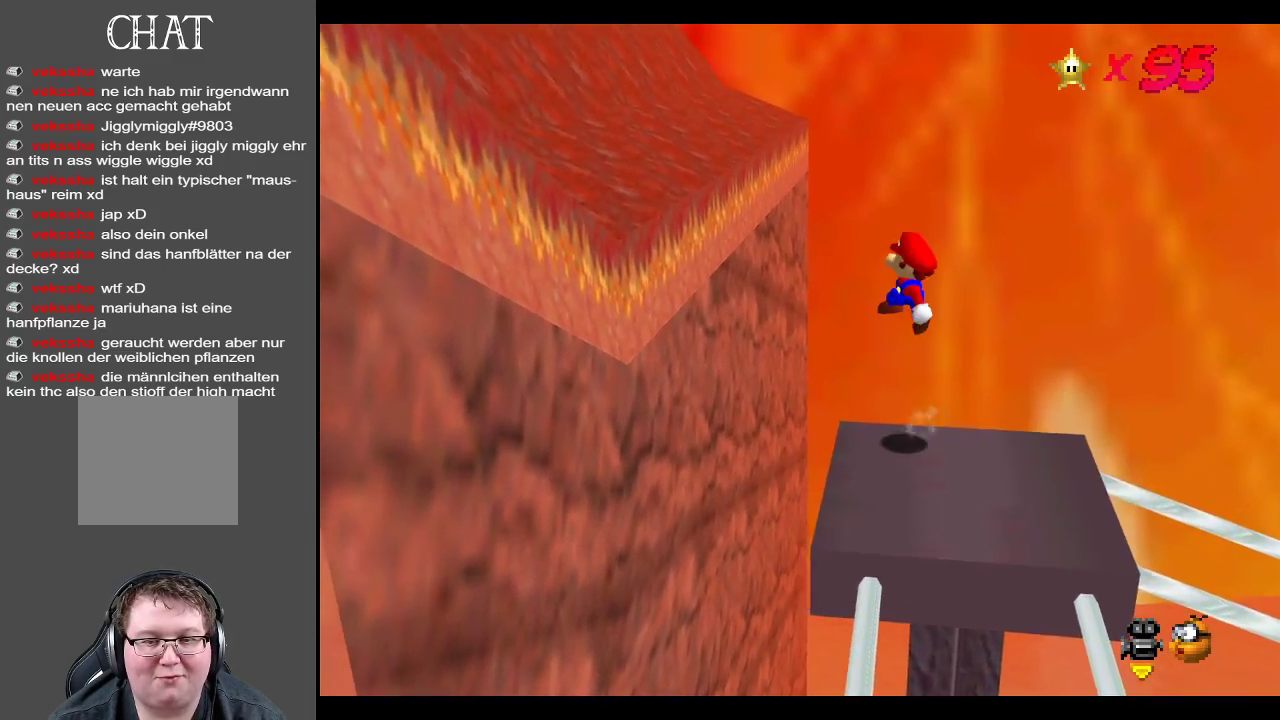
Gameplay with a controller (Xbox layout); each line is a JSON object with the inputs held at the frame after it. "events" lists button and stick changes between this image and that frame as [ms after this image, input, new state], when the widget could be followed in between. Not read: L3 R3.
{"buttons": [], "left_stick": "center", "right_stick": "center", "events": [[200, "A", "up"], [350, "left_stick", "left"], [467, "left_stick", "center"]]}
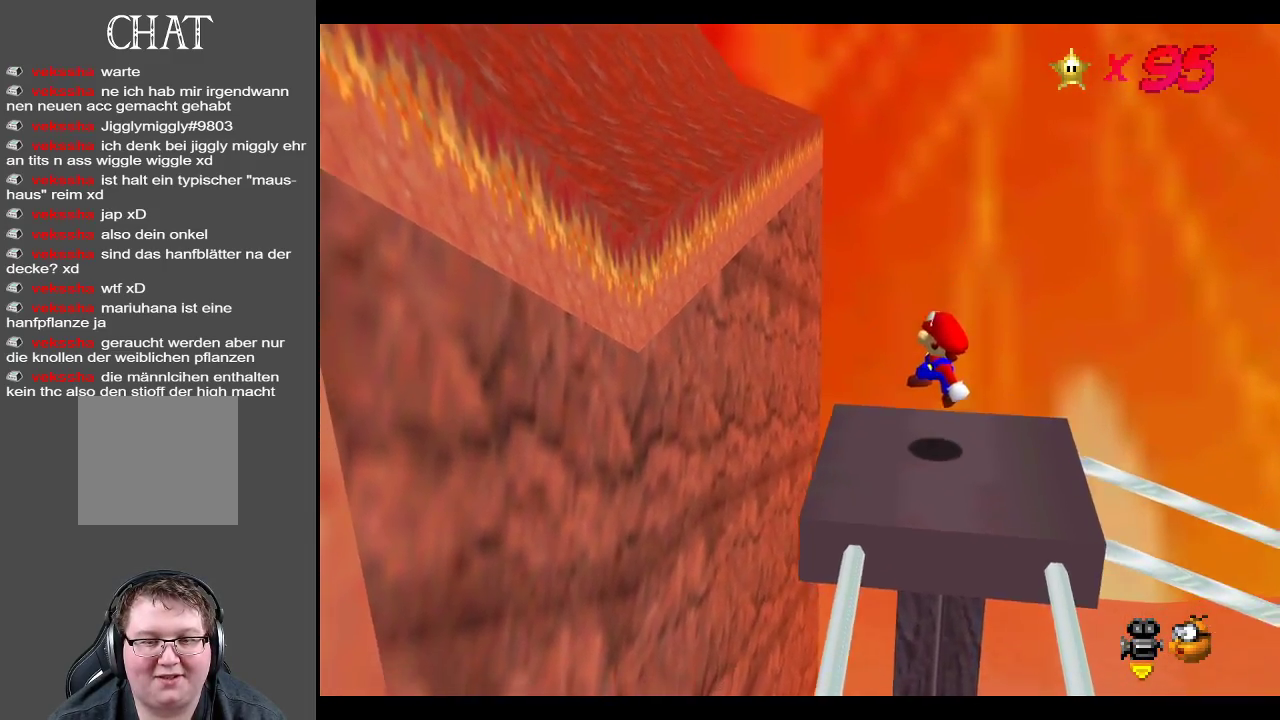
{"buttons": ["A"], "left_stick": "center", "right_stick": "center", "events": [[50, "left_stick", "right"], [117, "left_stick", "center"], [183, "A", "down"]]}
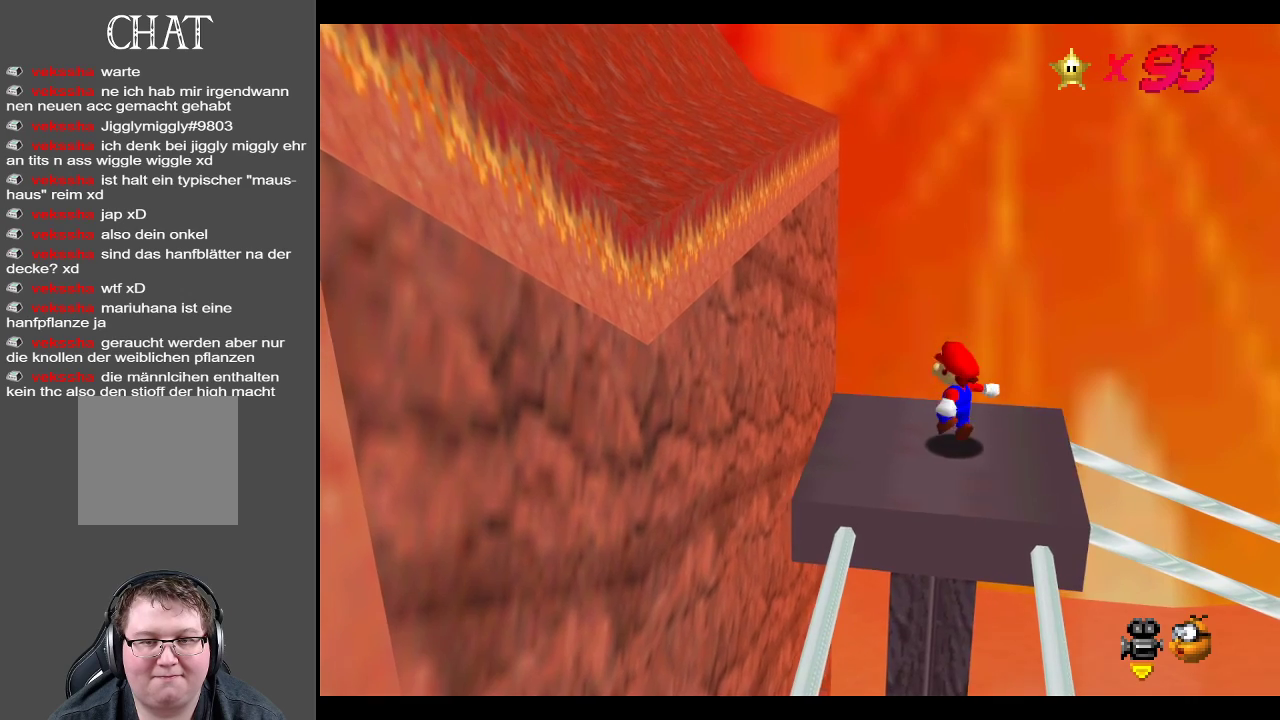
{"buttons": [], "left_stick": "center", "right_stick": "center", "events": [[83, "left_stick", "left"], [117, "A", "up"], [167, "left_stick", "center"], [267, "A", "down"], [500, "A", "up"]]}
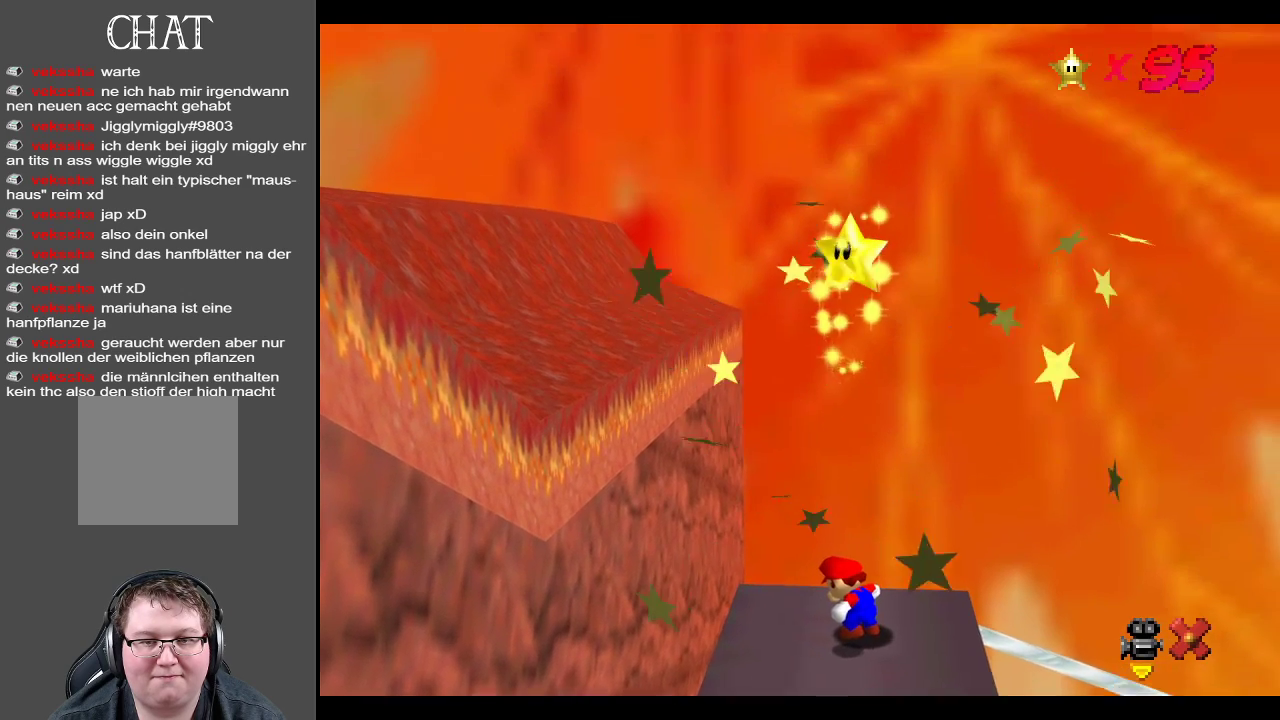
{"buttons": [], "left_stick": "center", "right_stick": "center", "events": [[333, "A", "down"], [483, "A", "up"]]}
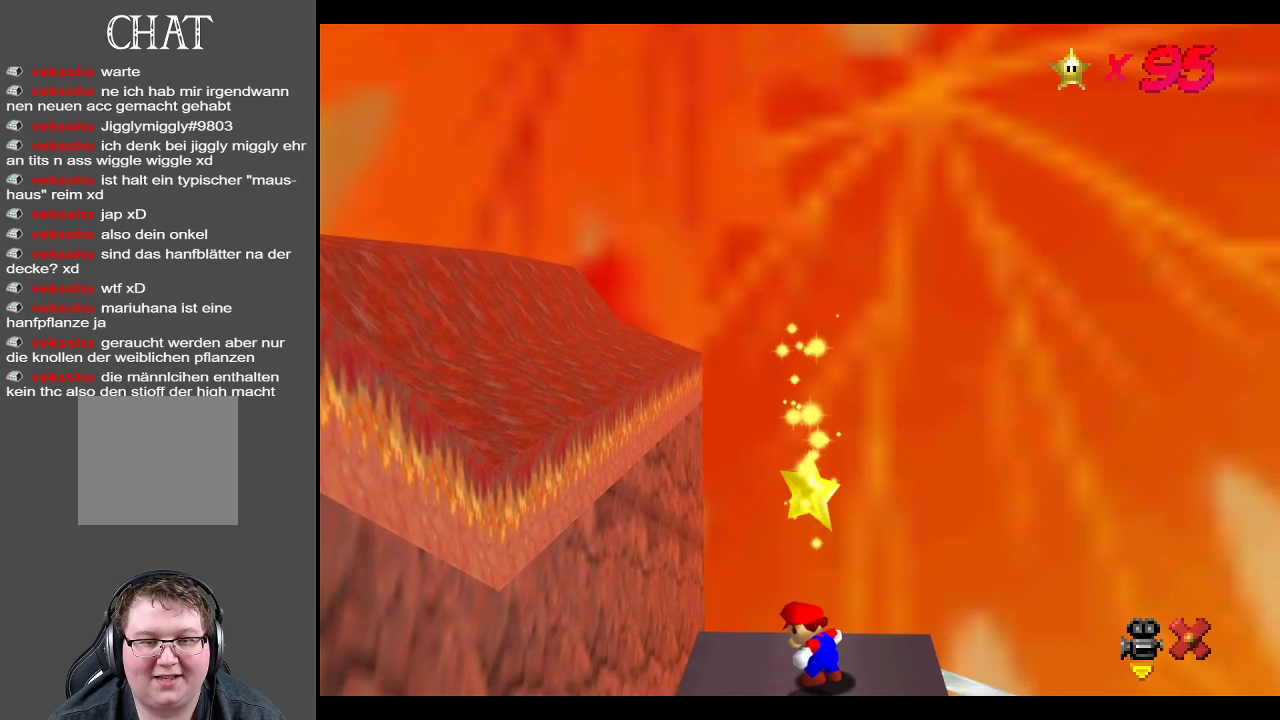
{"buttons": [], "left_stick": "center", "right_stick": "center", "events": [[233, "Y", "down"], [367, "Y", "up"]]}
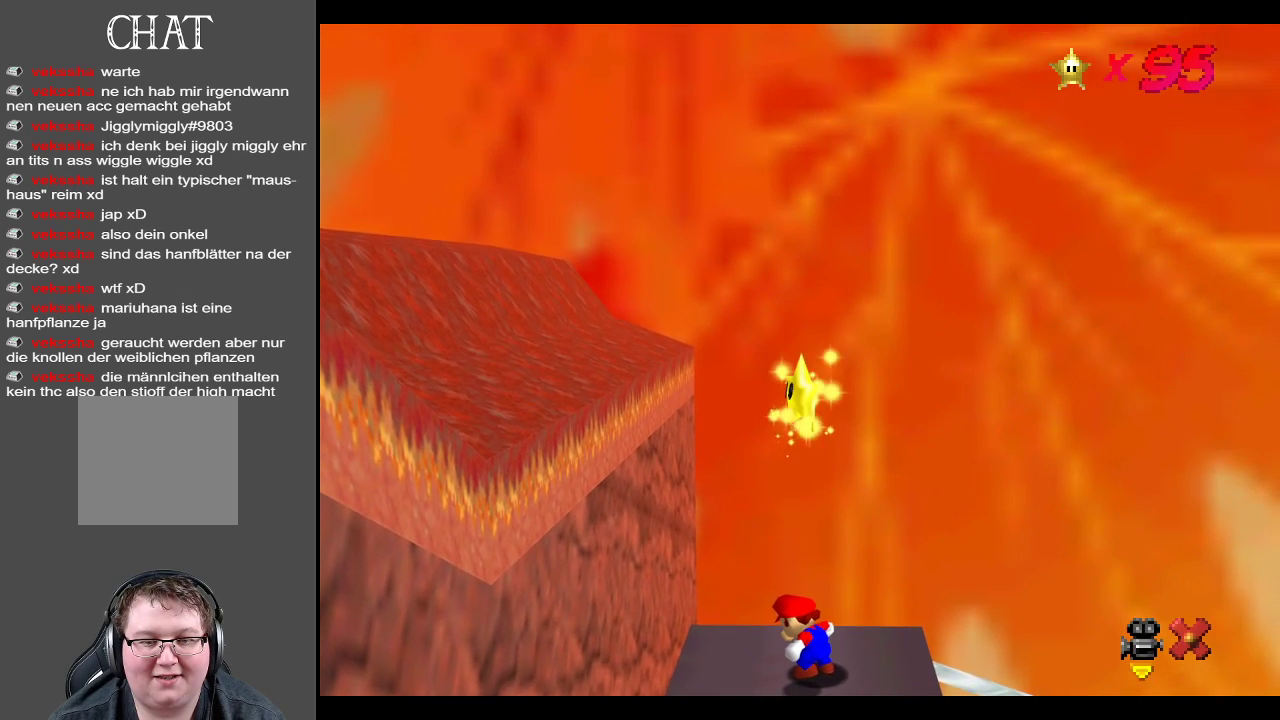
{"buttons": ["A"], "left_stick": "center", "right_stick": "center", "events": [[383, "A", "down"]]}
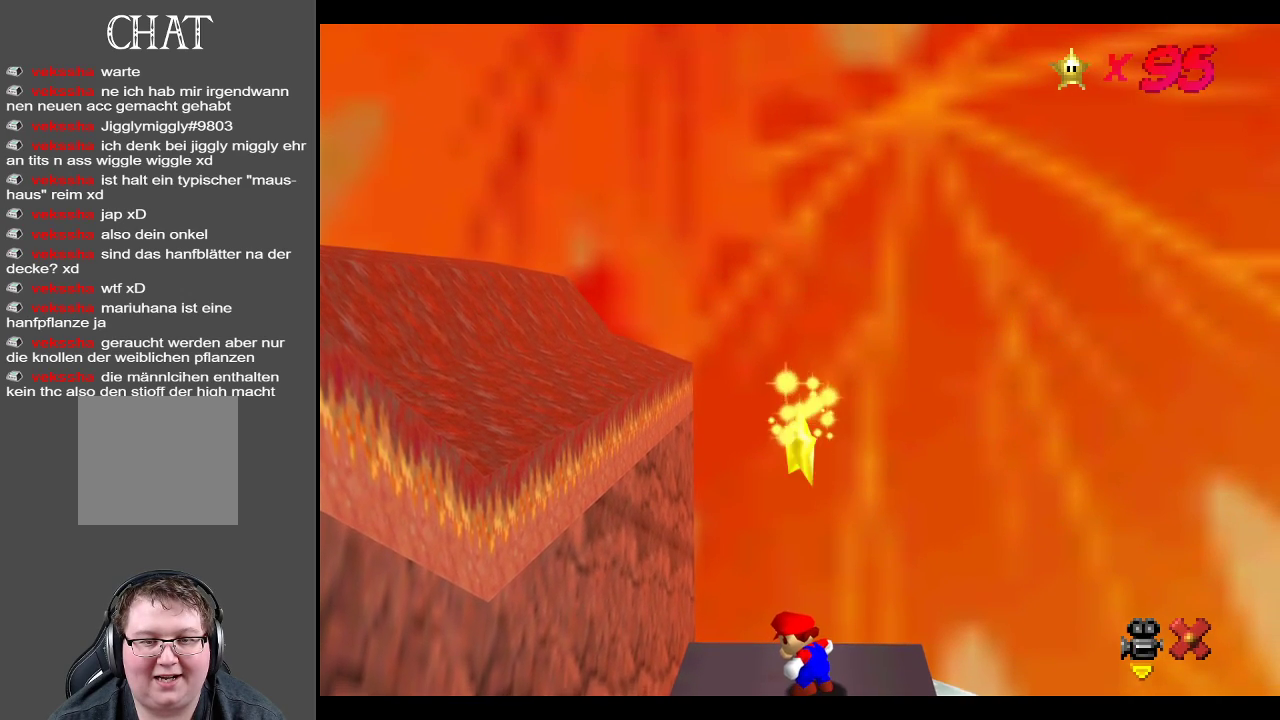
{"buttons": [], "left_stick": "center", "right_stick": "center", "events": [[33, "A", "up"], [150, "A", "down"], [267, "A", "up"], [367, "A", "down"], [483, "A", "up"]]}
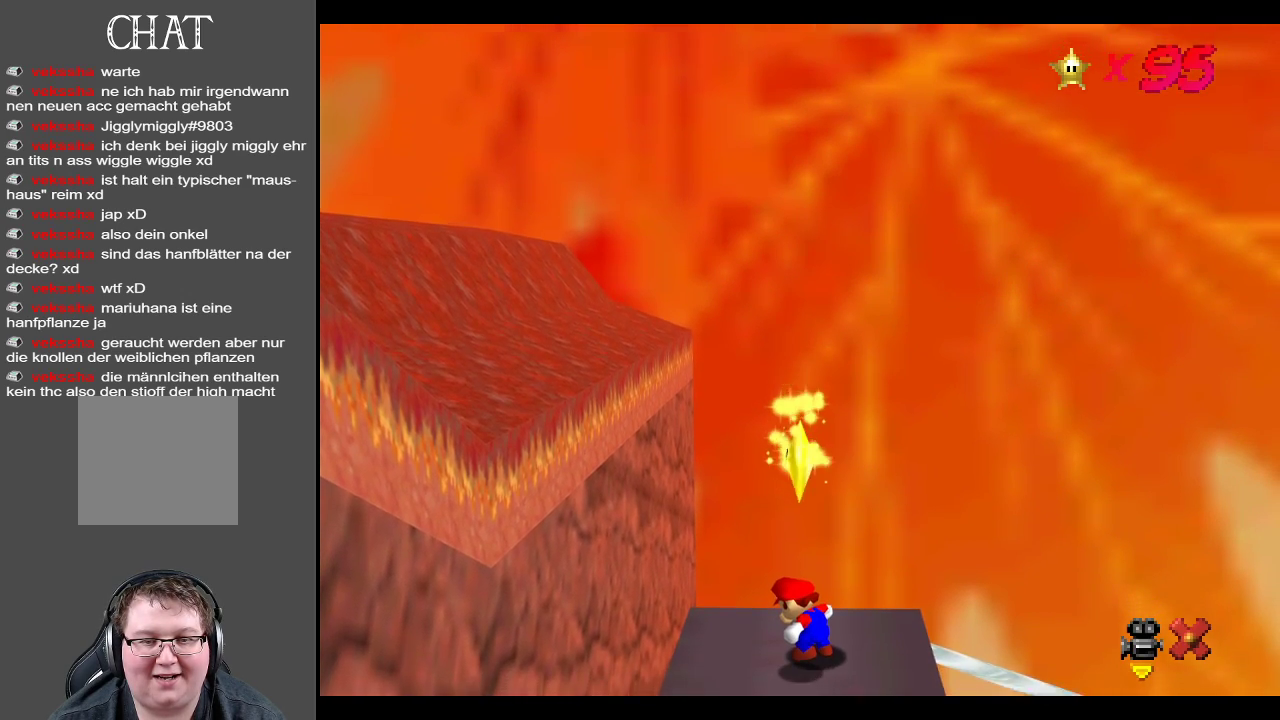
{"buttons": ["A"], "left_stick": "center", "right_stick": "center", "events": [[150, "A", "down"], [250, "A", "up"], [433, "A", "down"]]}
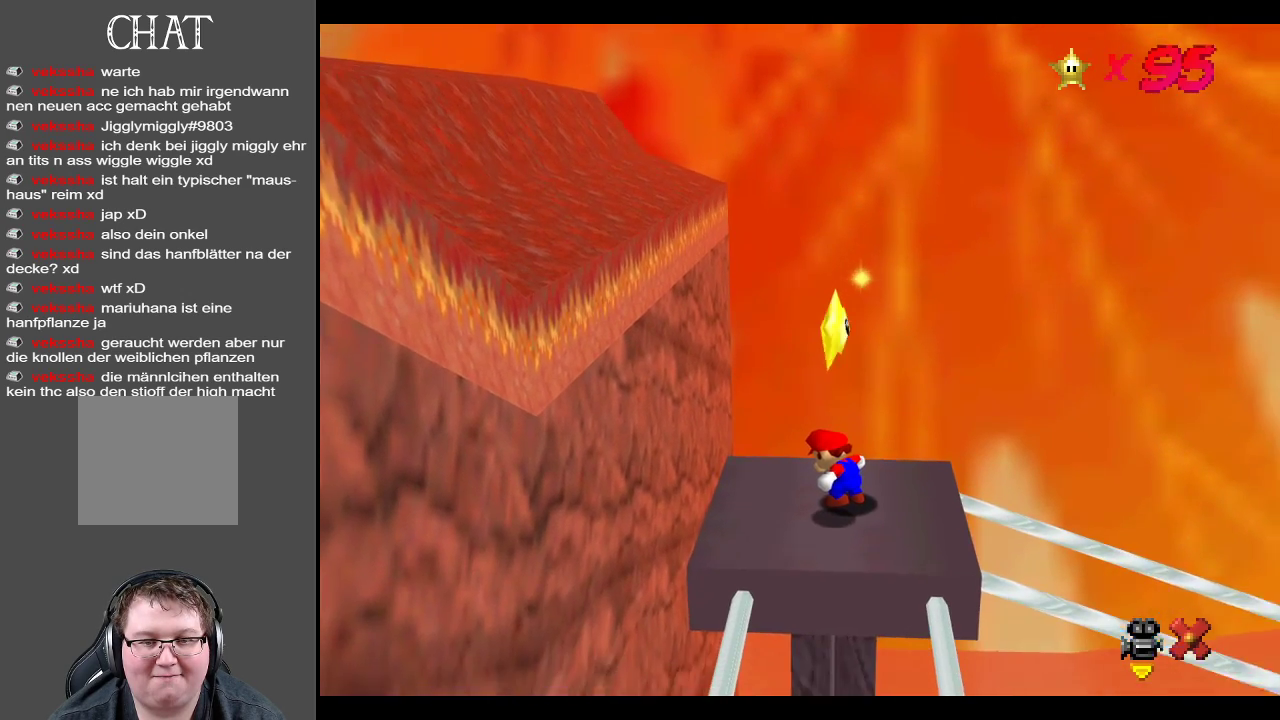
{"buttons": [], "left_stick": "center", "right_stick": "center", "events": [[67, "A", "up"], [167, "A", "down"], [283, "A", "up"], [367, "A", "down"], [467, "A", "up"]]}
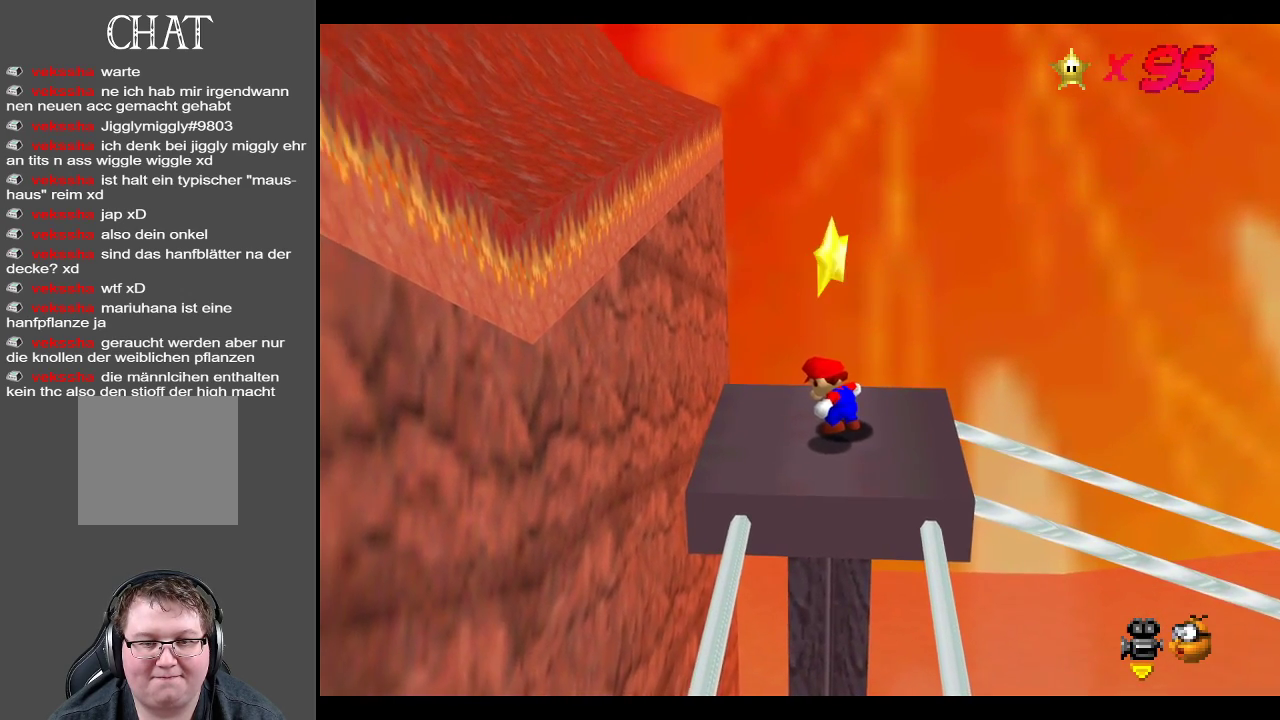
{"buttons": [], "left_stick": "center", "right_stick": "center", "events": [[33, "A", "down"], [167, "A", "up"]]}
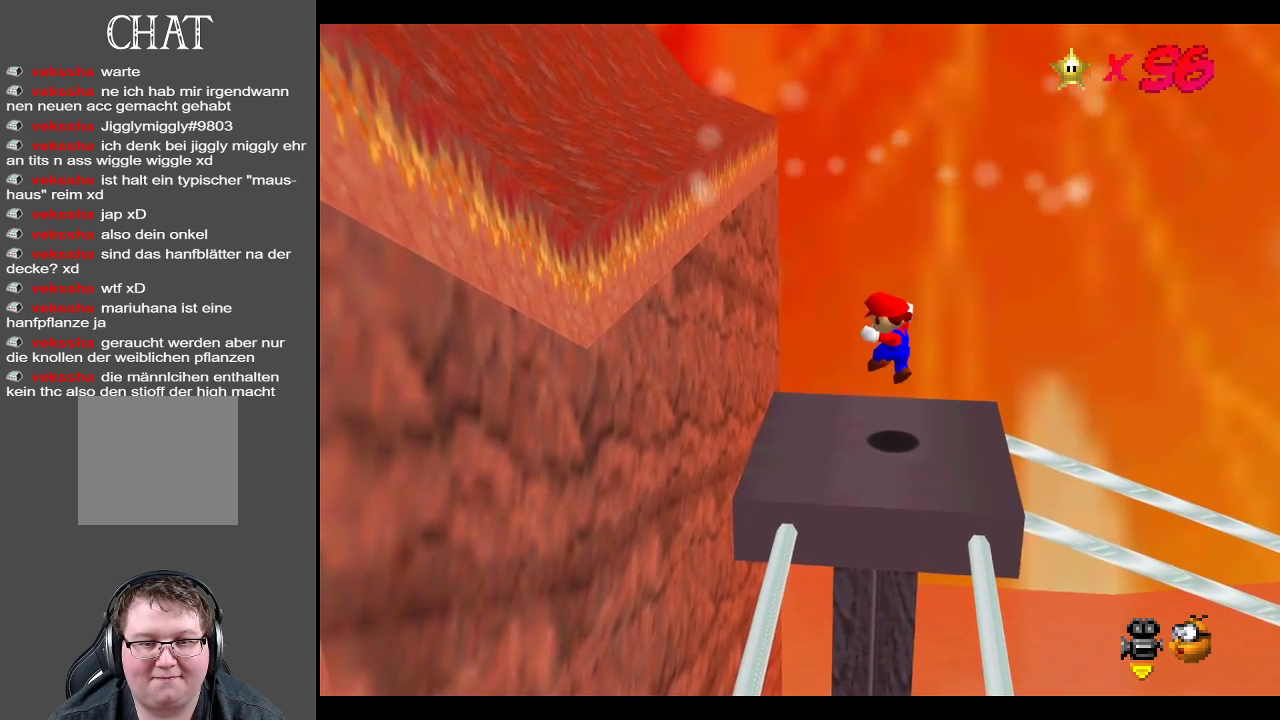
{"buttons": [], "left_stick": "center", "right_stick": "center", "events": [[50, "Y", "down"], [150, "Y", "up"], [317, "Y", "down"], [417, "Y", "up"]]}
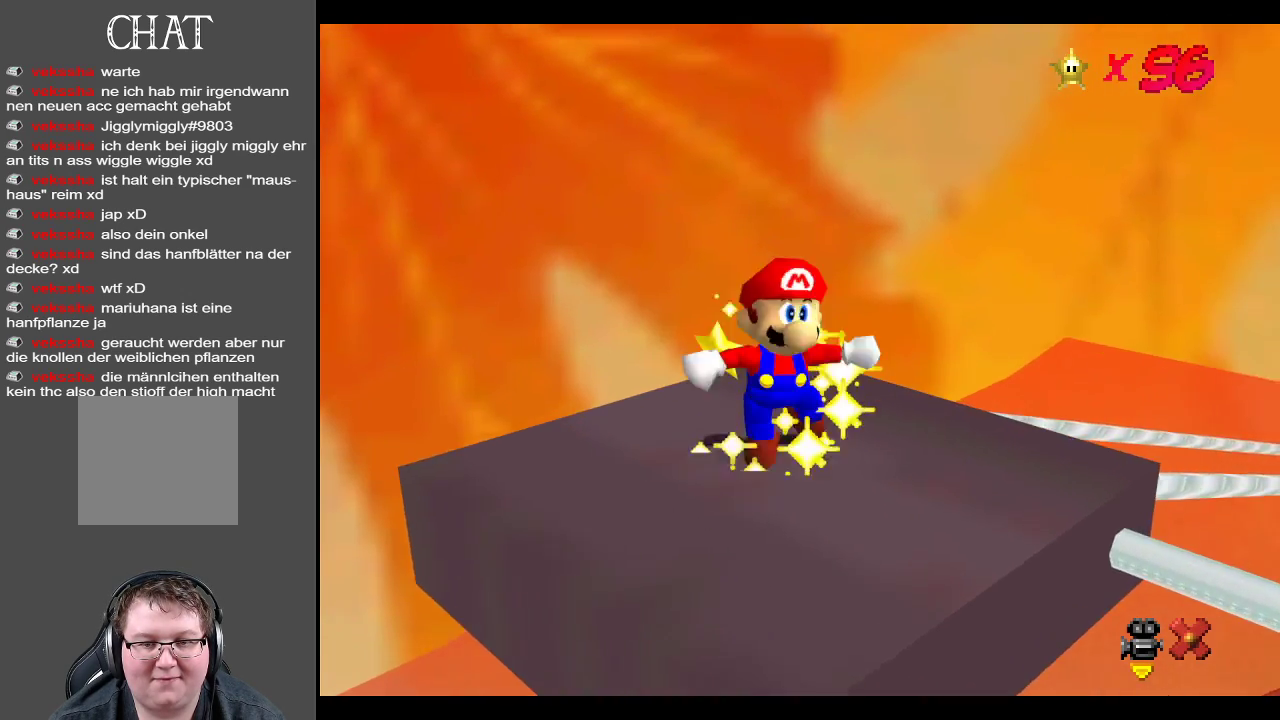
{"buttons": [], "left_stick": "center", "right_stick": "center", "events": [[17, "Y", "down"], [83, "Y", "up"]]}
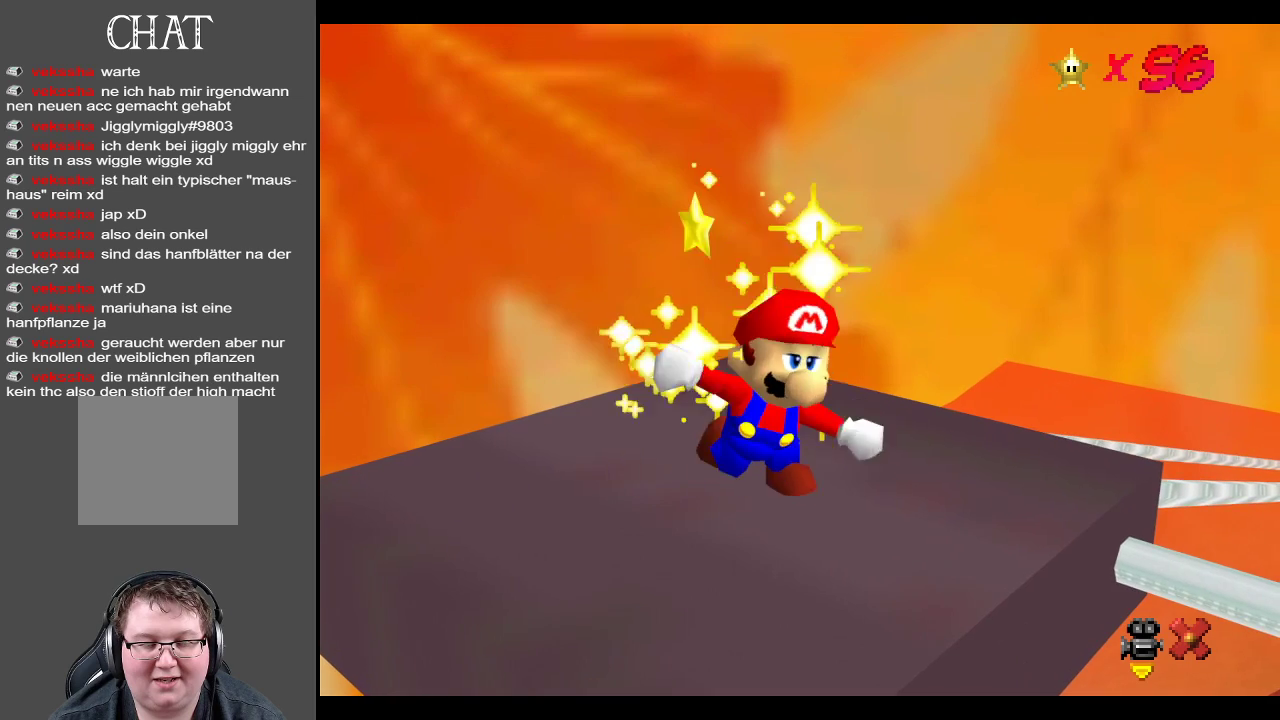
{"buttons": [], "left_stick": "center", "right_stick": "center", "events": []}
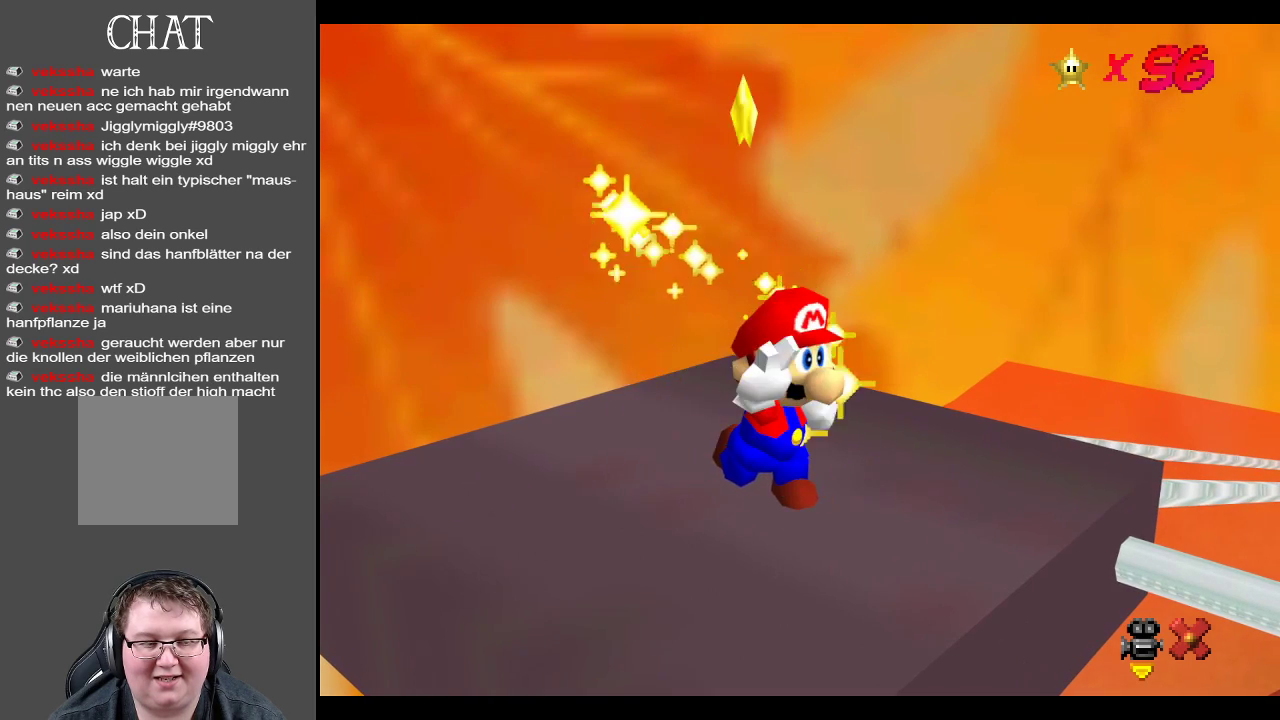
{"buttons": [], "left_stick": "center", "right_stick": "center", "events": []}
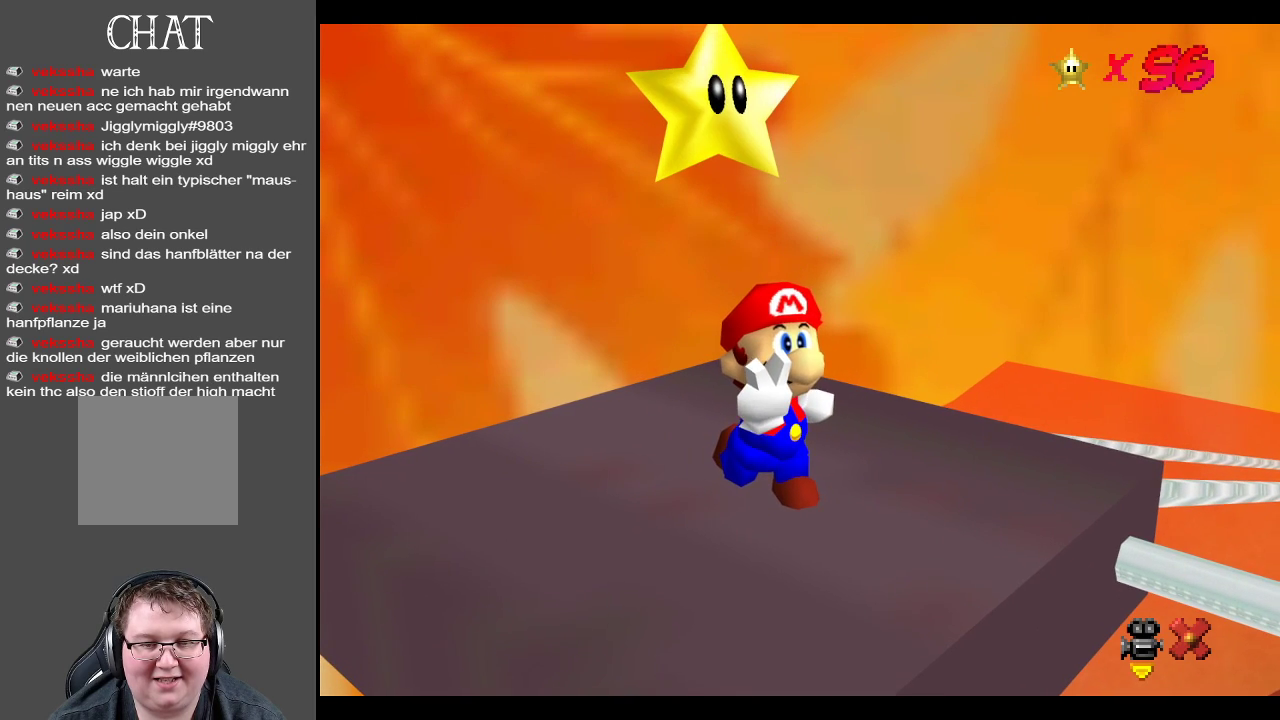
{"buttons": [], "left_stick": "center", "right_stick": "center", "events": []}
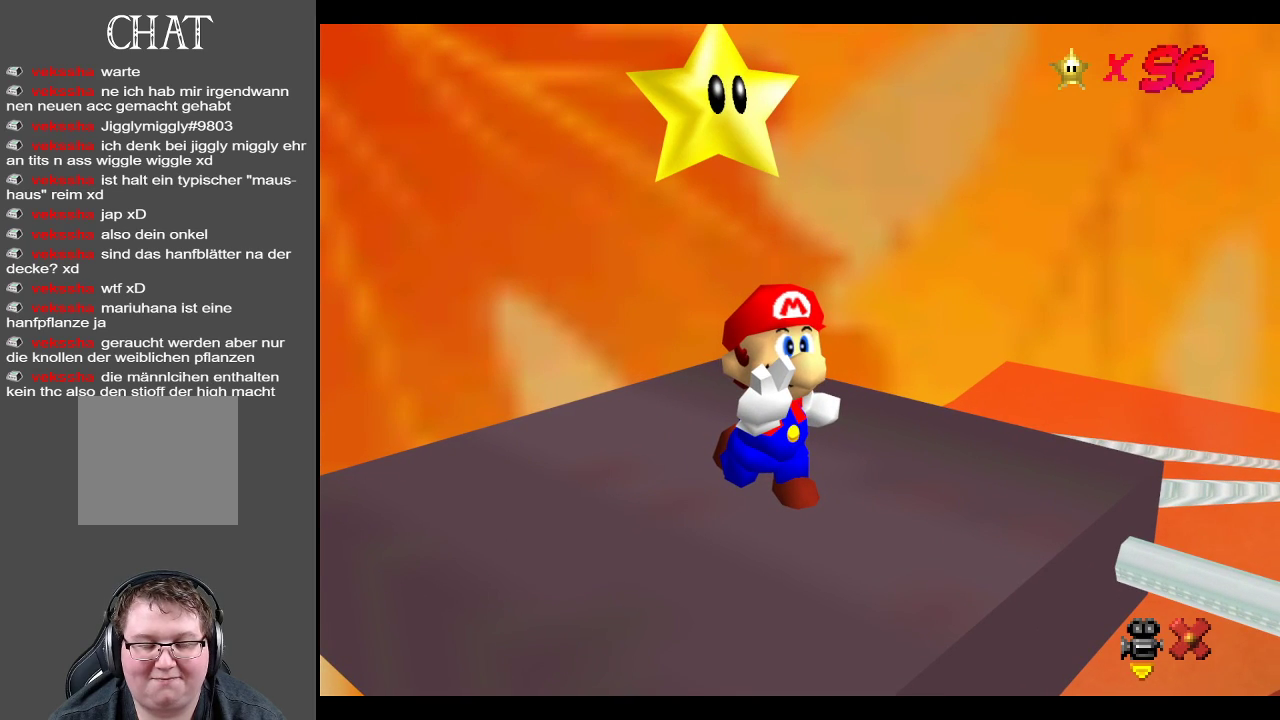
{"buttons": [], "left_stick": "center", "right_stick": "center", "events": []}
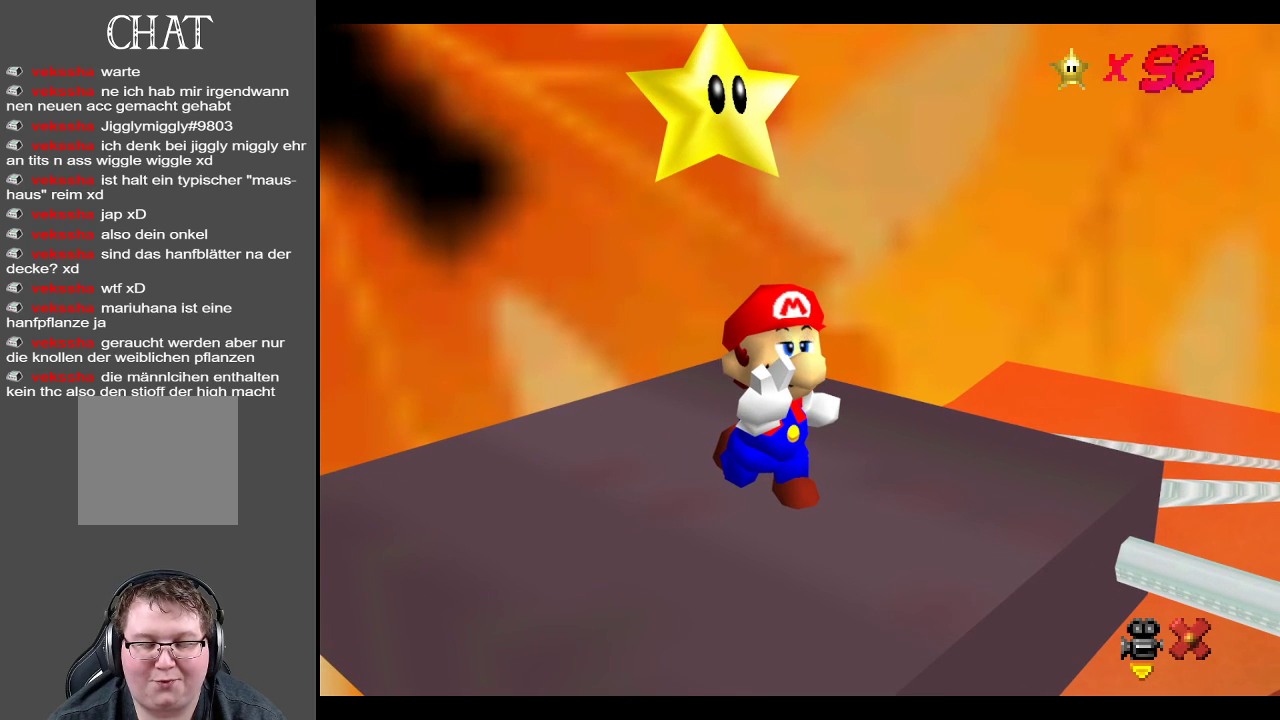
{"buttons": [], "left_stick": "center", "right_stick": "center", "events": []}
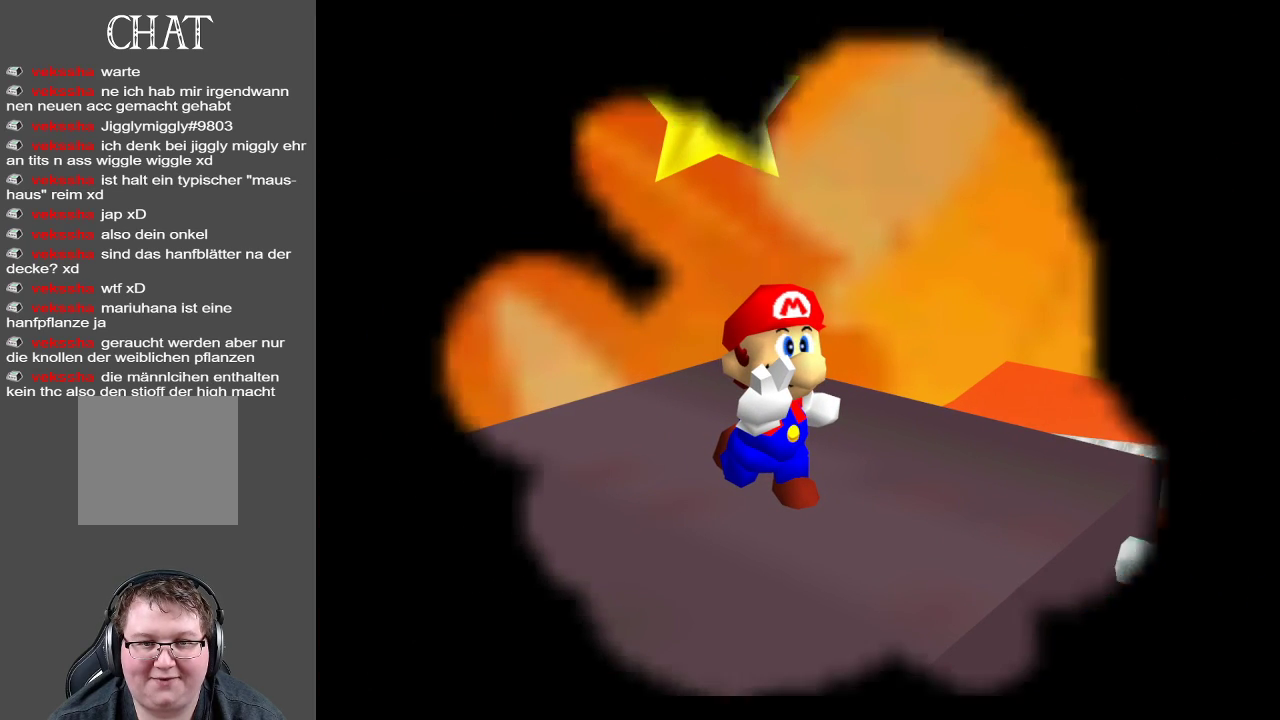
{"buttons": [], "left_stick": "center", "right_stick": "center", "events": []}
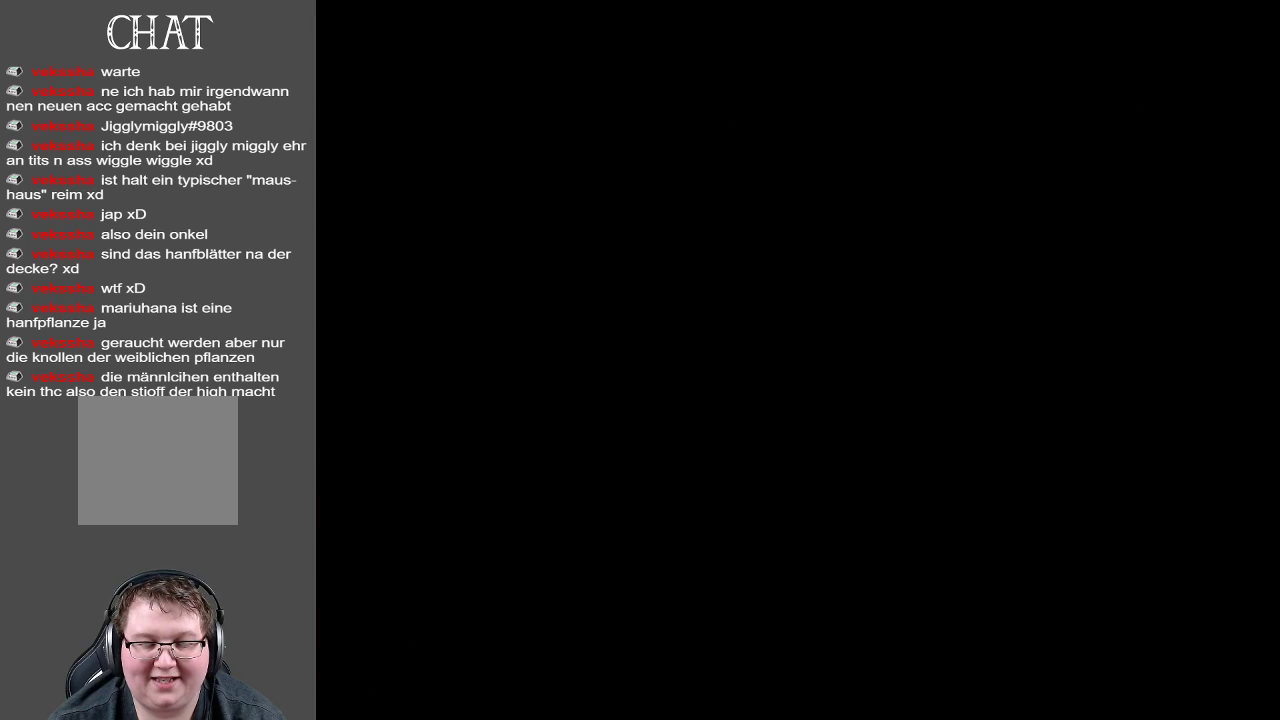
{"buttons": [], "left_stick": "center", "right_stick": "center", "events": []}
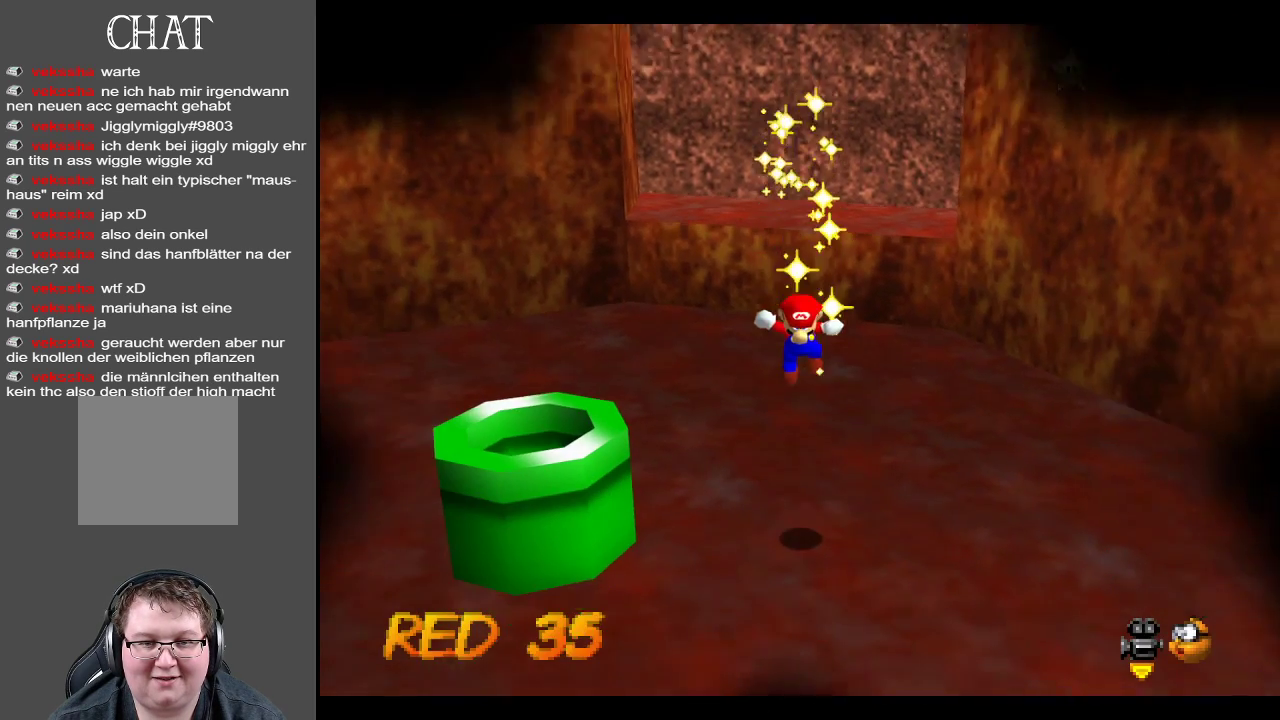
{"buttons": [], "left_stick": "up", "right_stick": "center", "events": [[500, "left_stick", "up"]]}
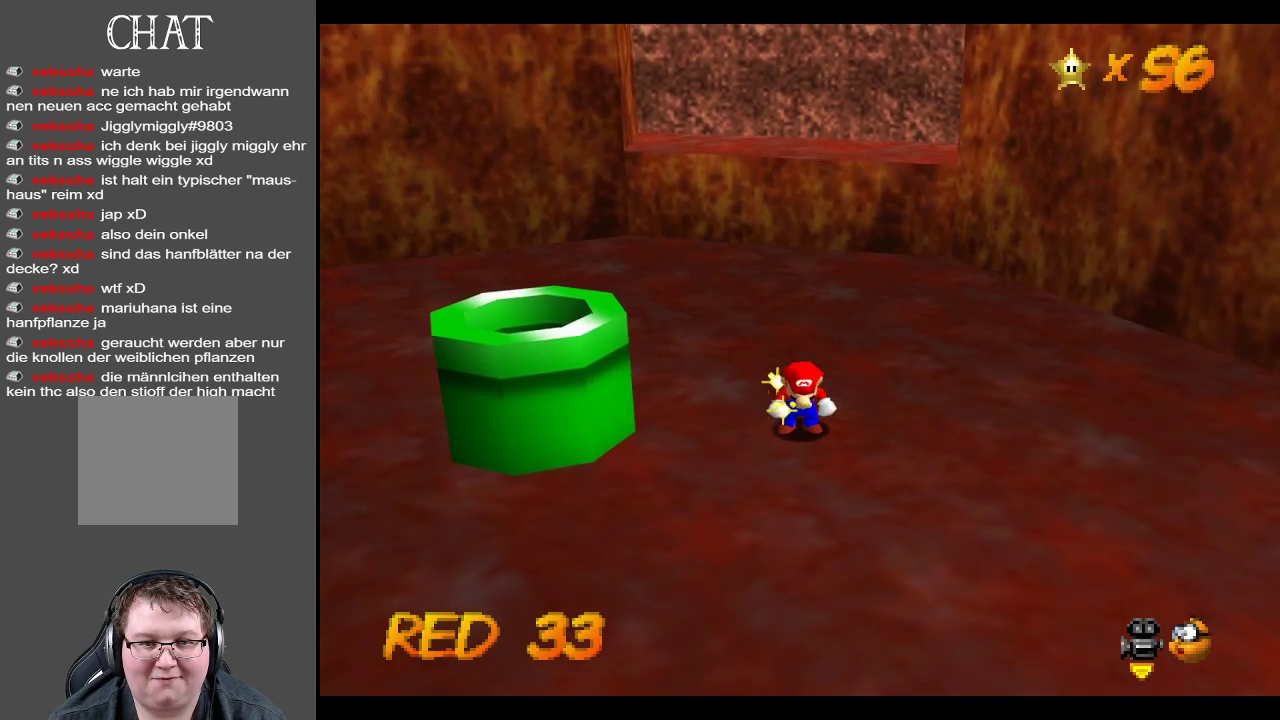
{"buttons": ["B"], "left_stick": "up", "right_stick": "center", "events": [[67, "B", "down"], [233, "B", "up"], [450, "B", "down"]]}
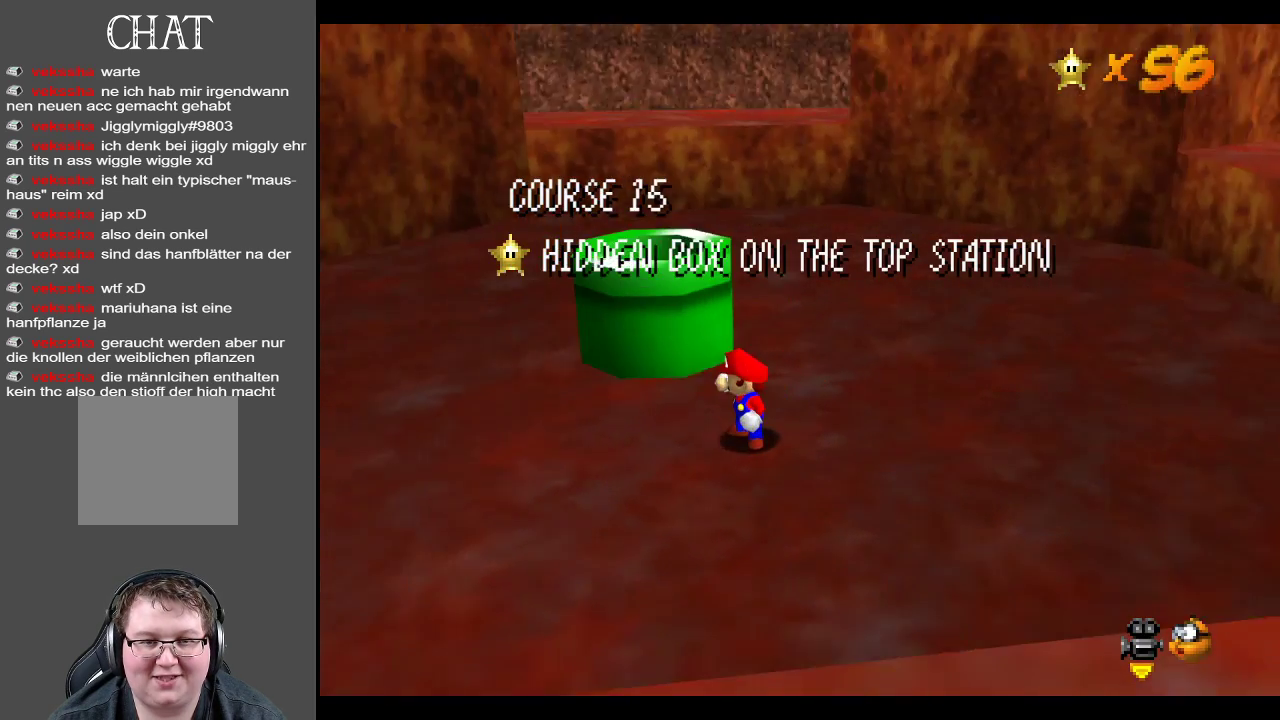
{"buttons": [], "left_stick": "up-right", "right_stick": "center", "events": [[83, "B", "up"], [217, "B", "down"], [350, "B", "up"], [450, "left_stick", "up-right"]]}
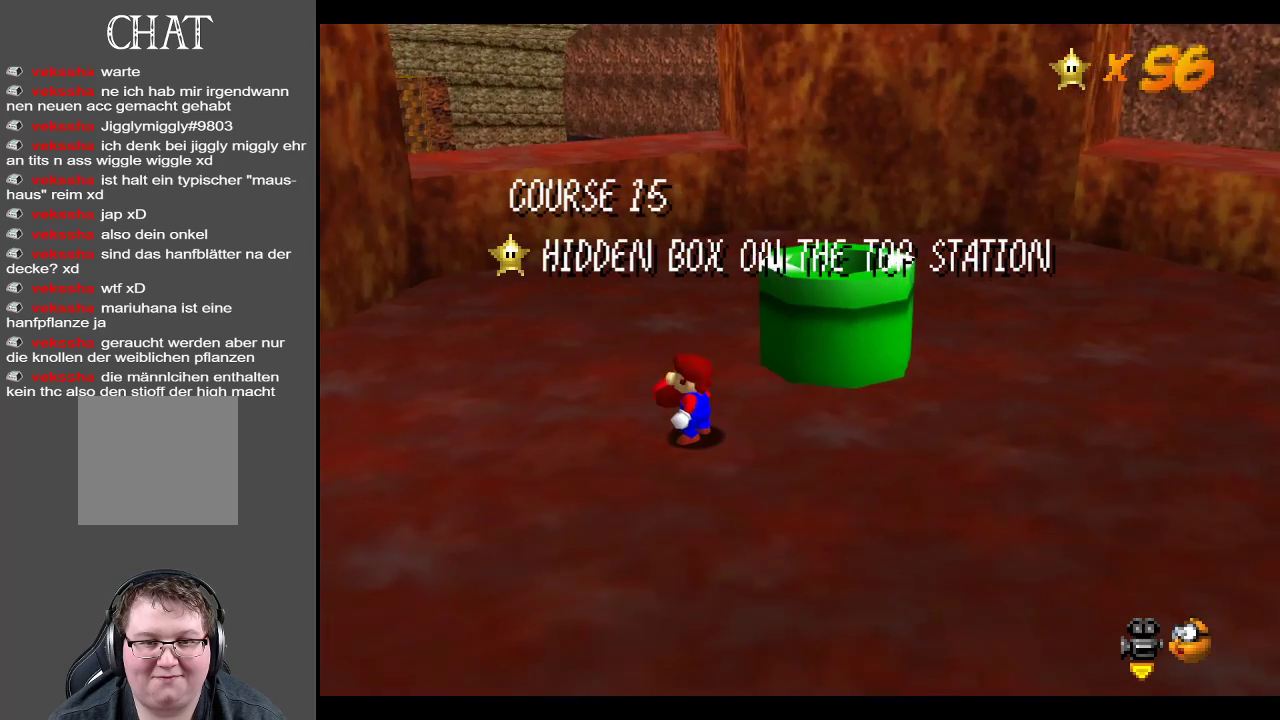
{"buttons": [], "left_stick": "up-right", "right_stick": "center", "events": [[300, "B", "down"], [450, "B", "up"]]}
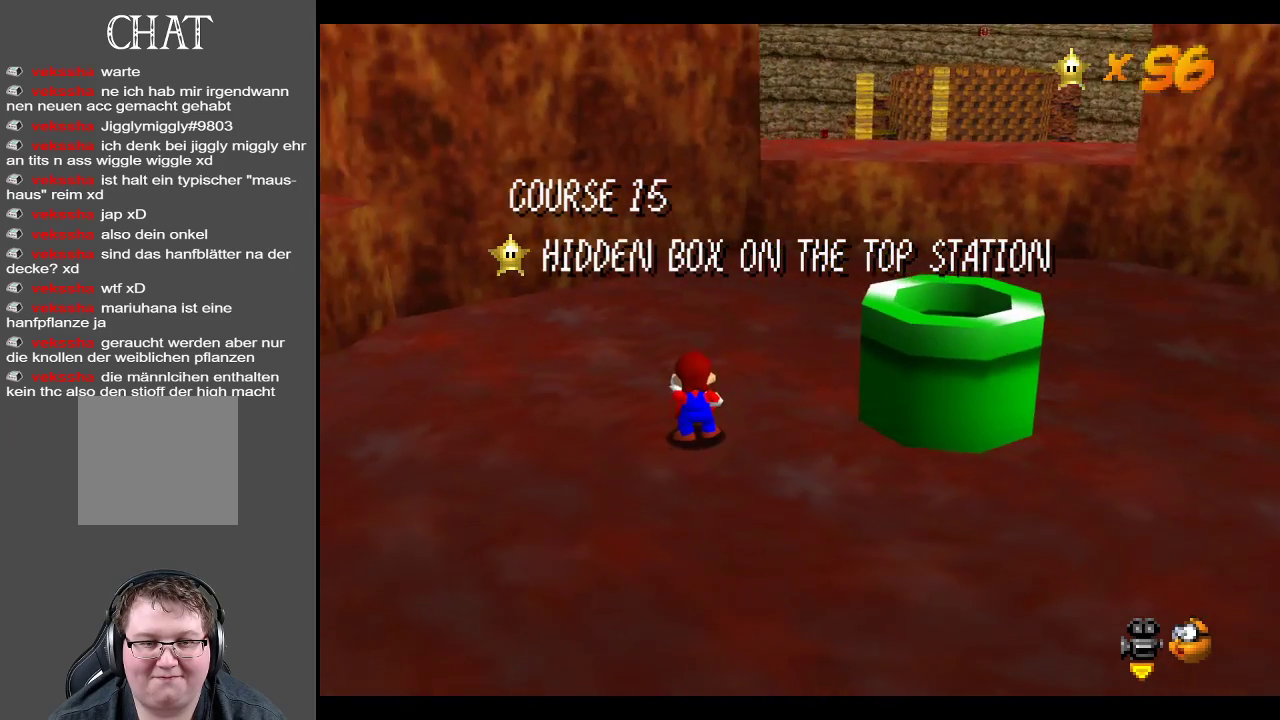
{"buttons": [], "left_stick": "center", "right_stick": "center", "events": [[250, "left_stick", "center"]]}
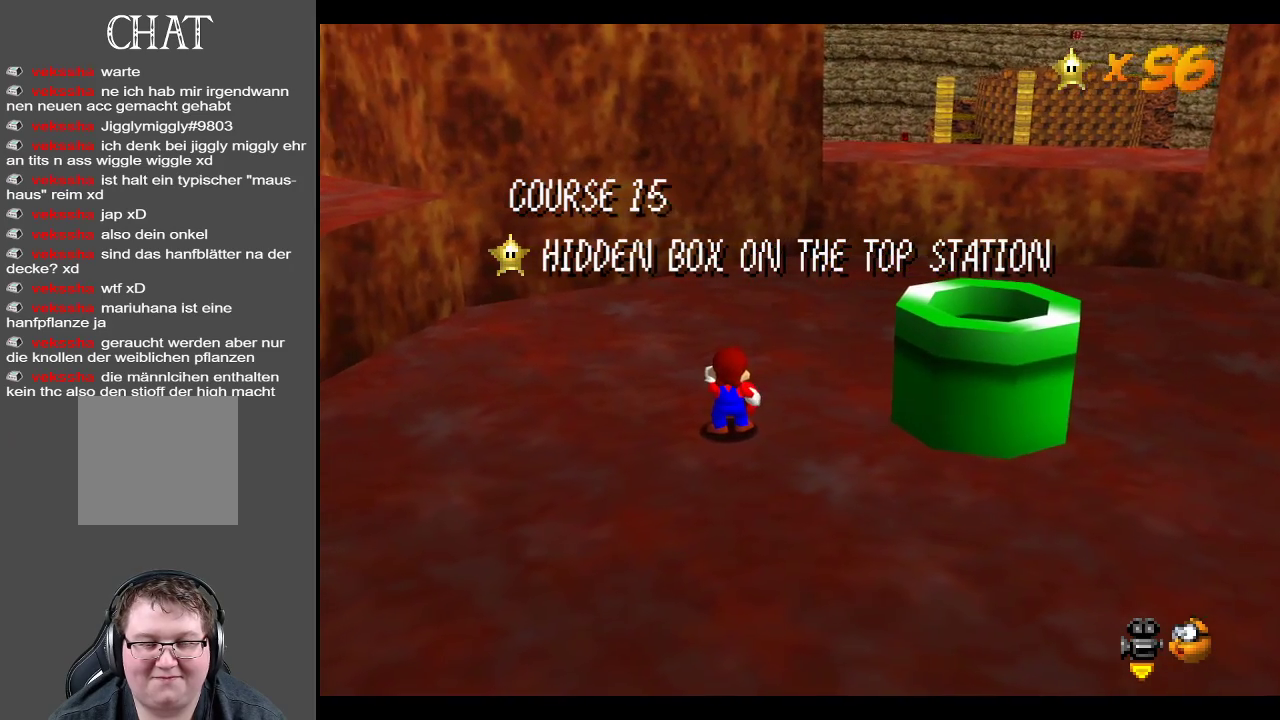
{"buttons": [], "left_stick": "center", "right_stick": "center", "events": []}
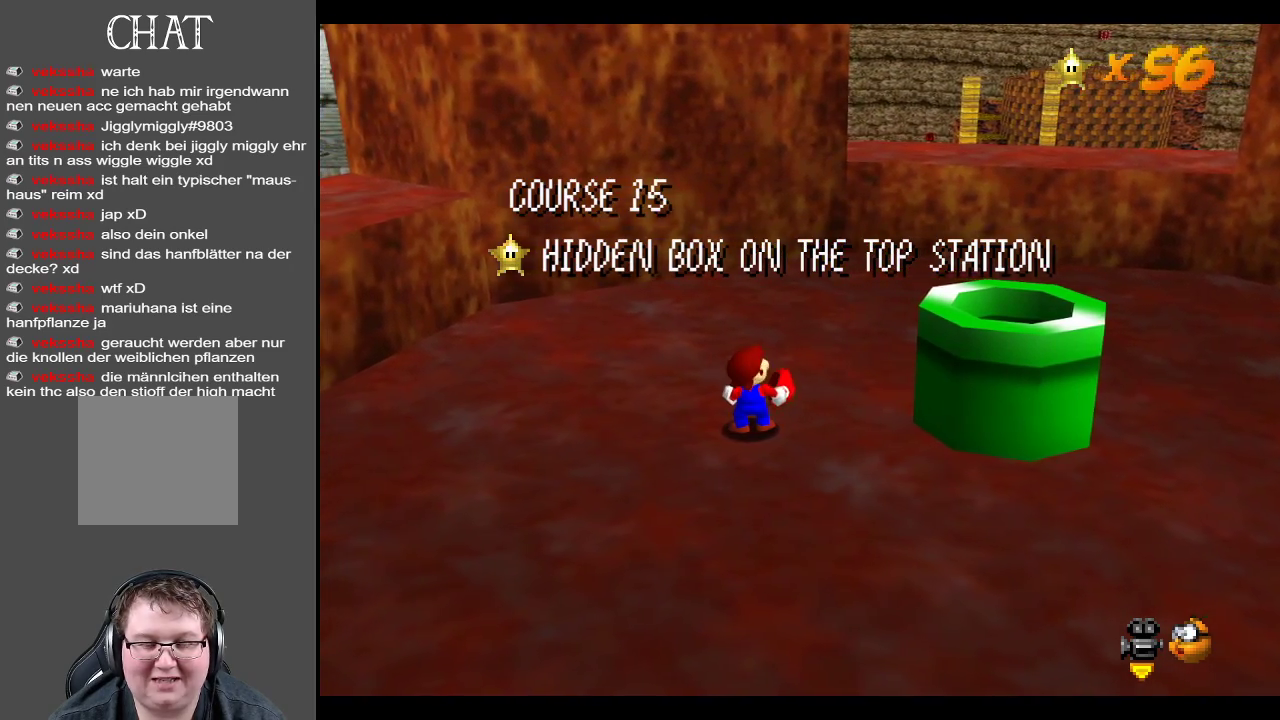
{"buttons": [], "left_stick": "center", "right_stick": "center", "events": []}
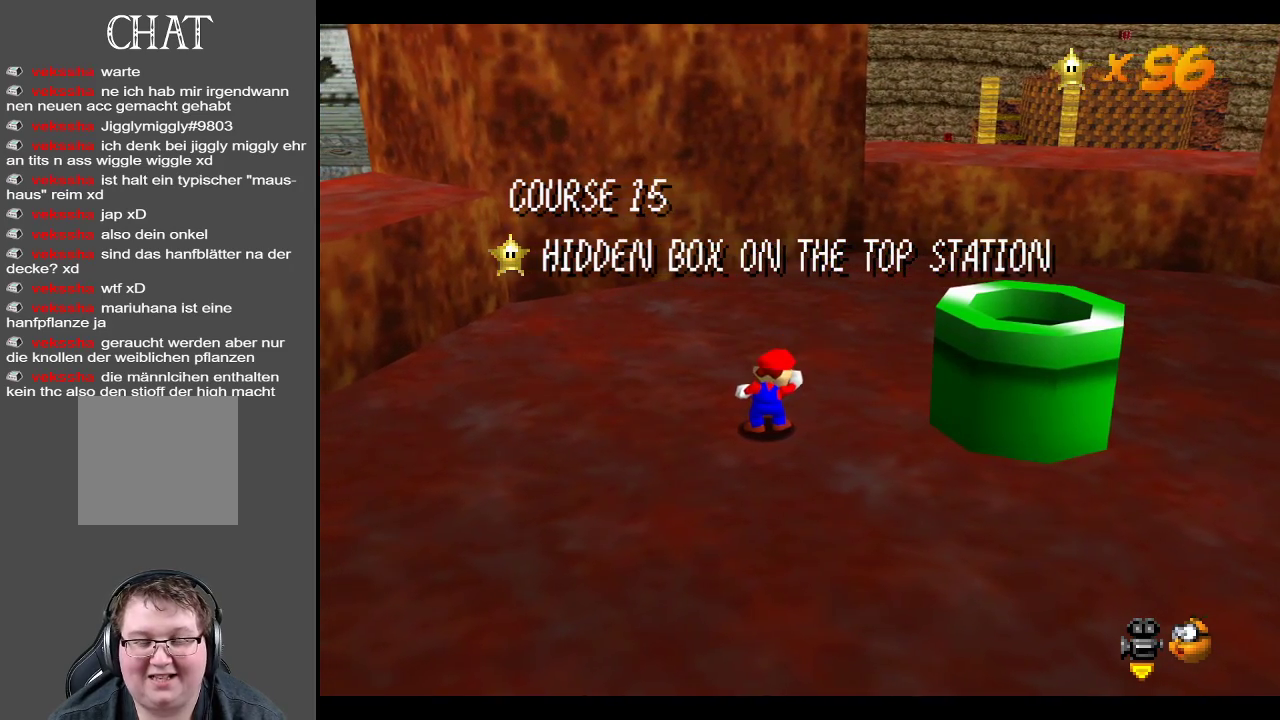
{"buttons": [], "left_stick": "center", "right_stick": "center", "events": []}
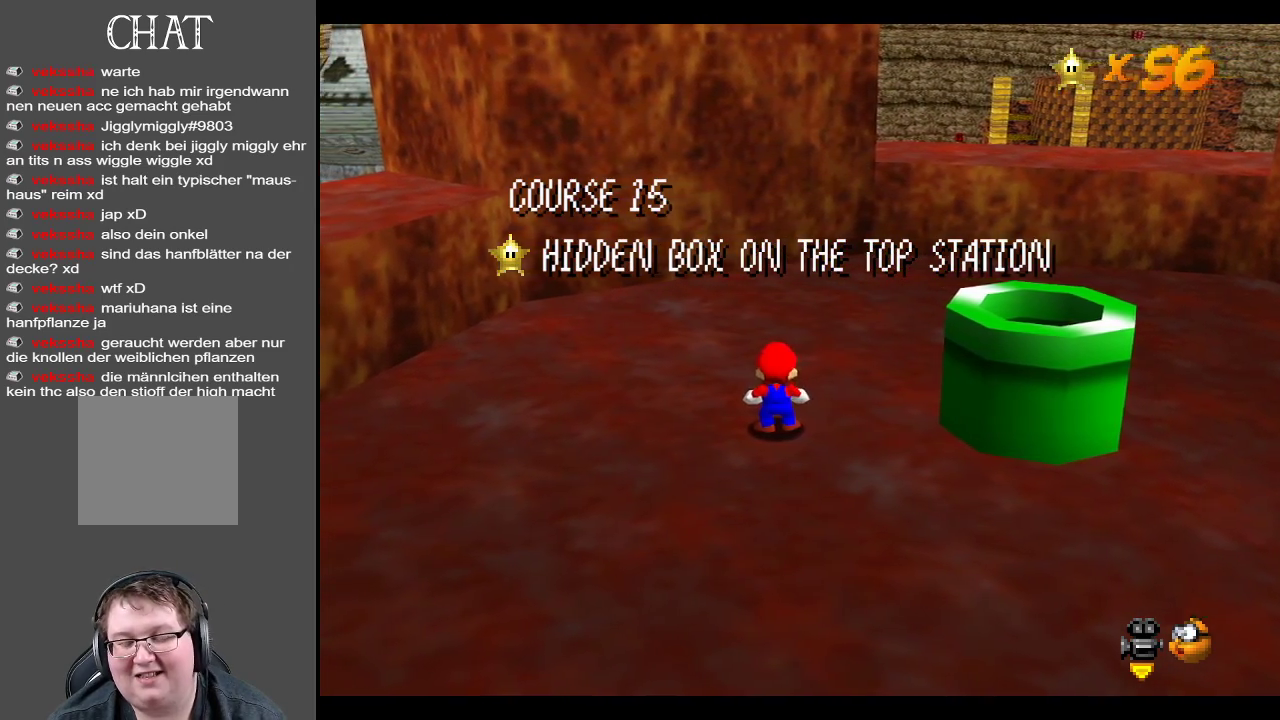
{"buttons": [], "left_stick": "center", "right_stick": "center", "events": []}
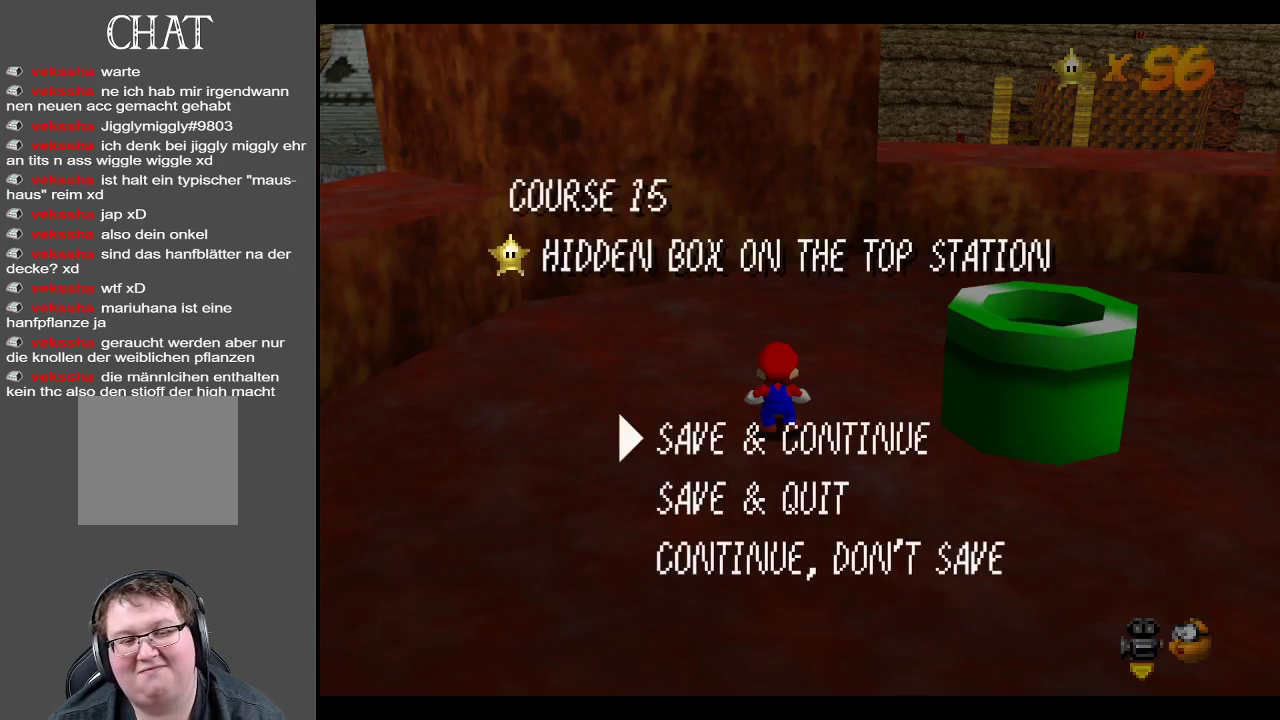
{"buttons": [], "left_stick": "right", "right_stick": "center", "events": [[83, "A", "down"], [250, "A", "up"], [367, "left_stick", "right"]]}
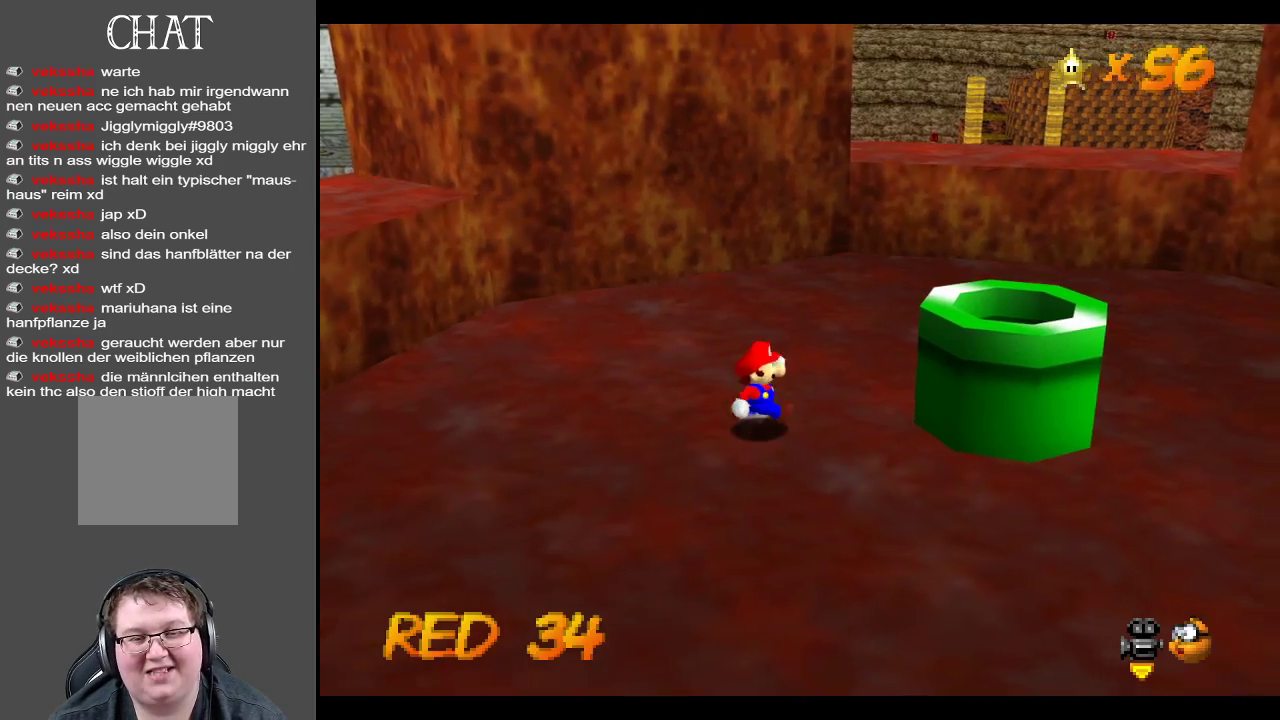
{"buttons": ["A"], "left_stick": "right", "right_stick": "center", "events": [[333, "A", "down"]]}
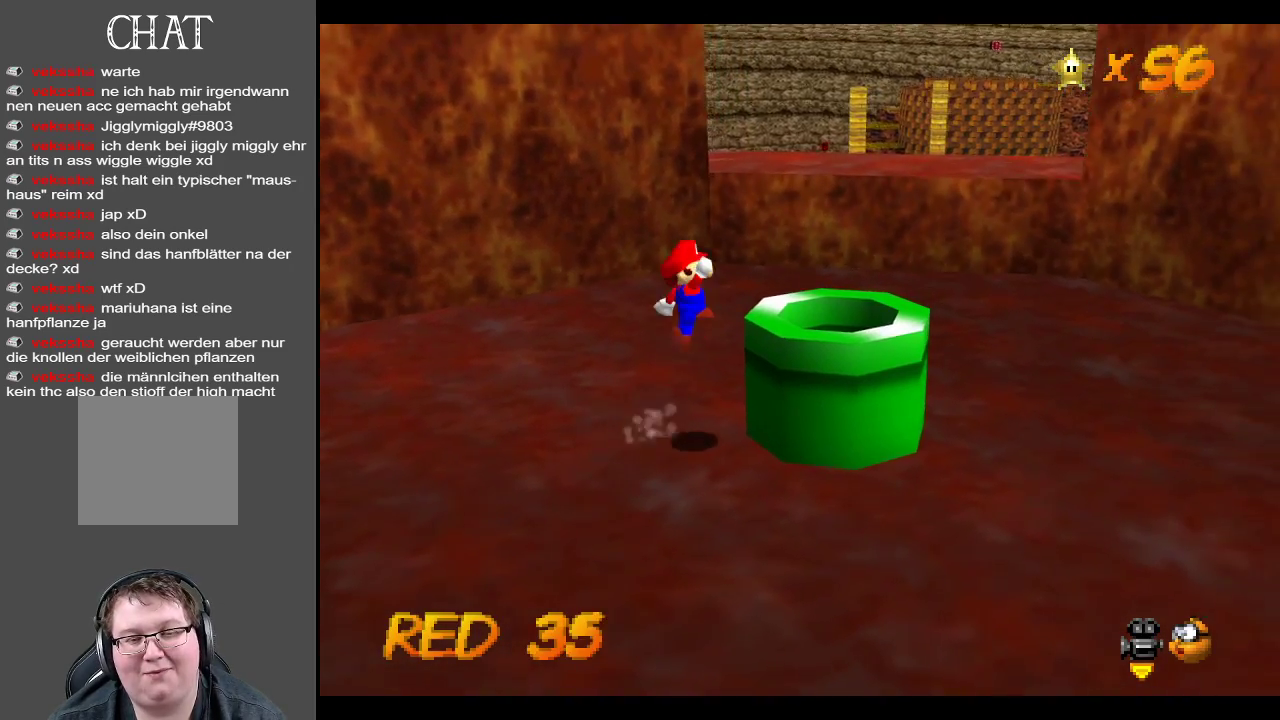
{"buttons": [], "left_stick": "center", "right_stick": "center", "events": [[117, "left_stick", "left"], [233, "A", "up"], [433, "left_stick", "center"]]}